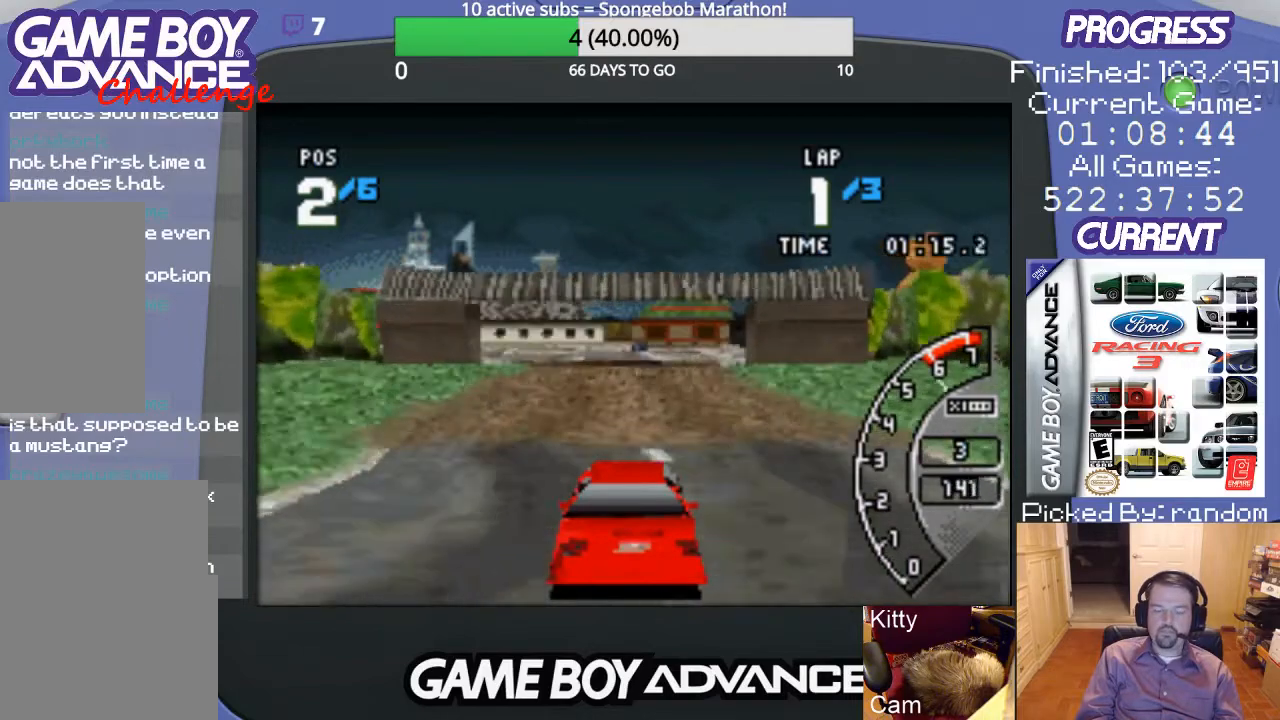
Gameplay with a controller (Nintendo layout); each line is a JSON object with the inputs held at the frame after it. "events" lists button and stick changes between this image and that frame as [ms after this image, input, new state], when the widget could be followed in between. Not read: L3 R3.
{"buttons": ["A"], "events": []}
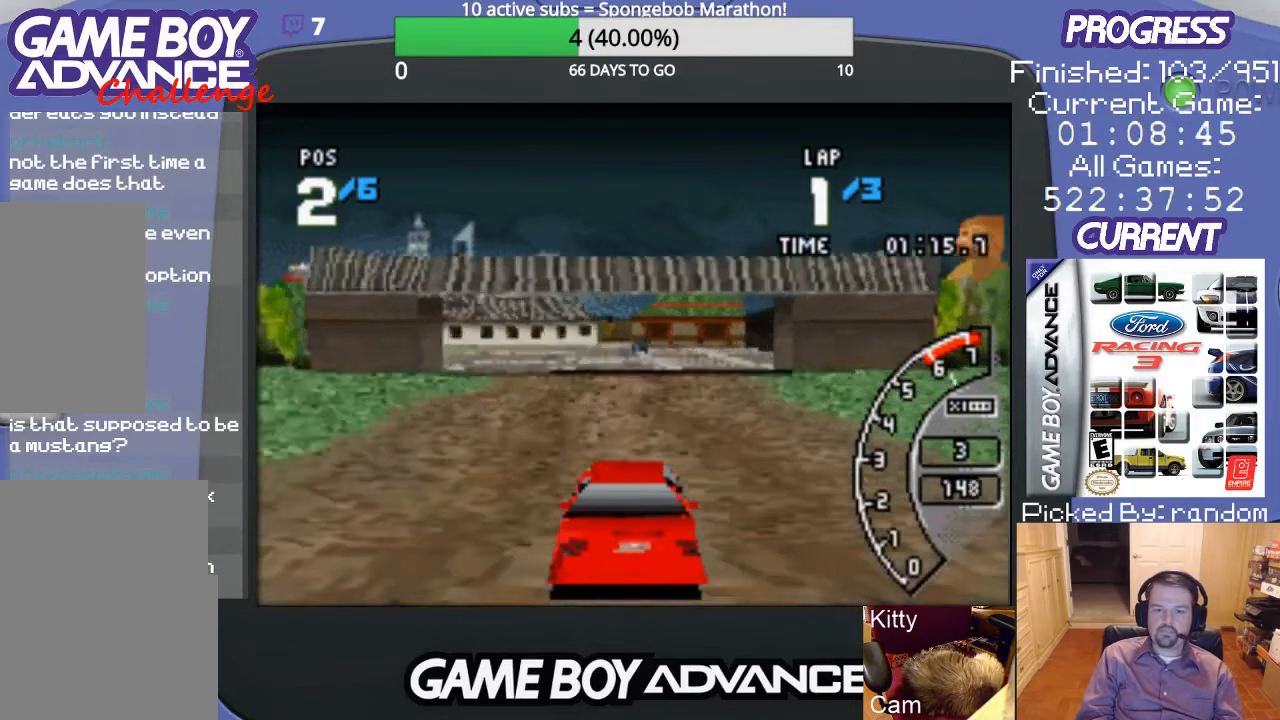
{"buttons": ["A"], "events": []}
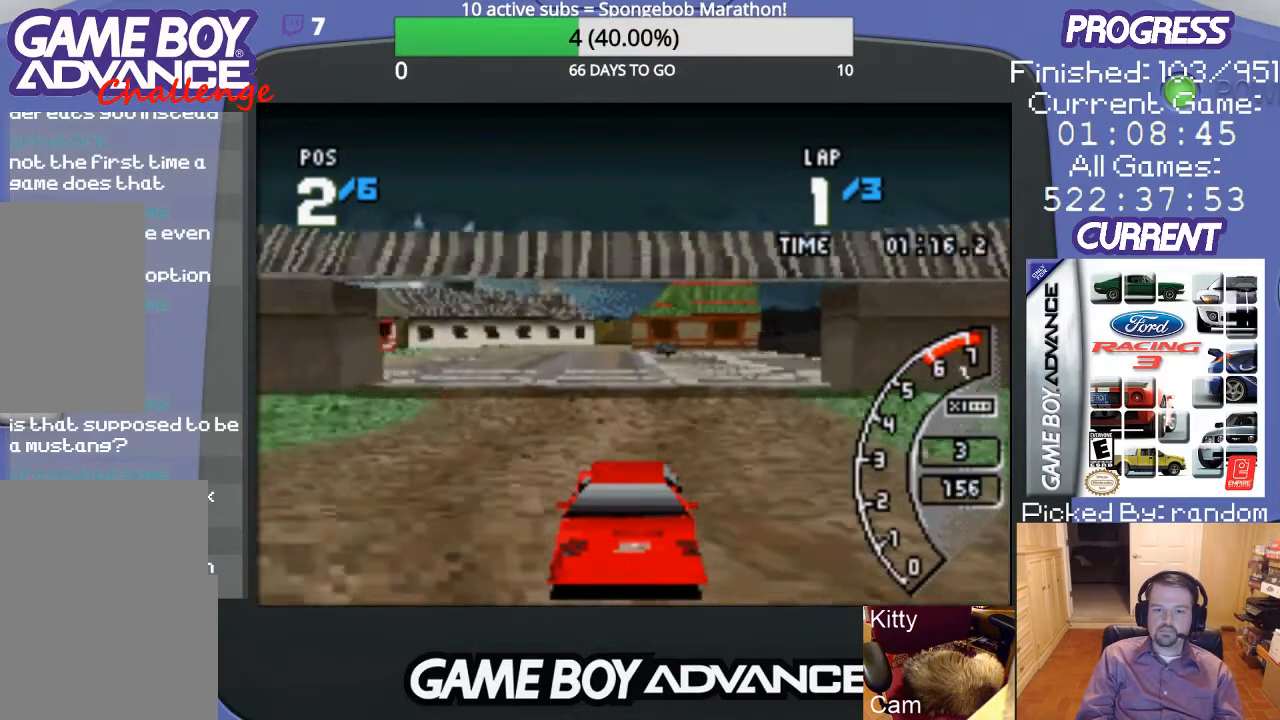
{"buttons": ["A"], "events": []}
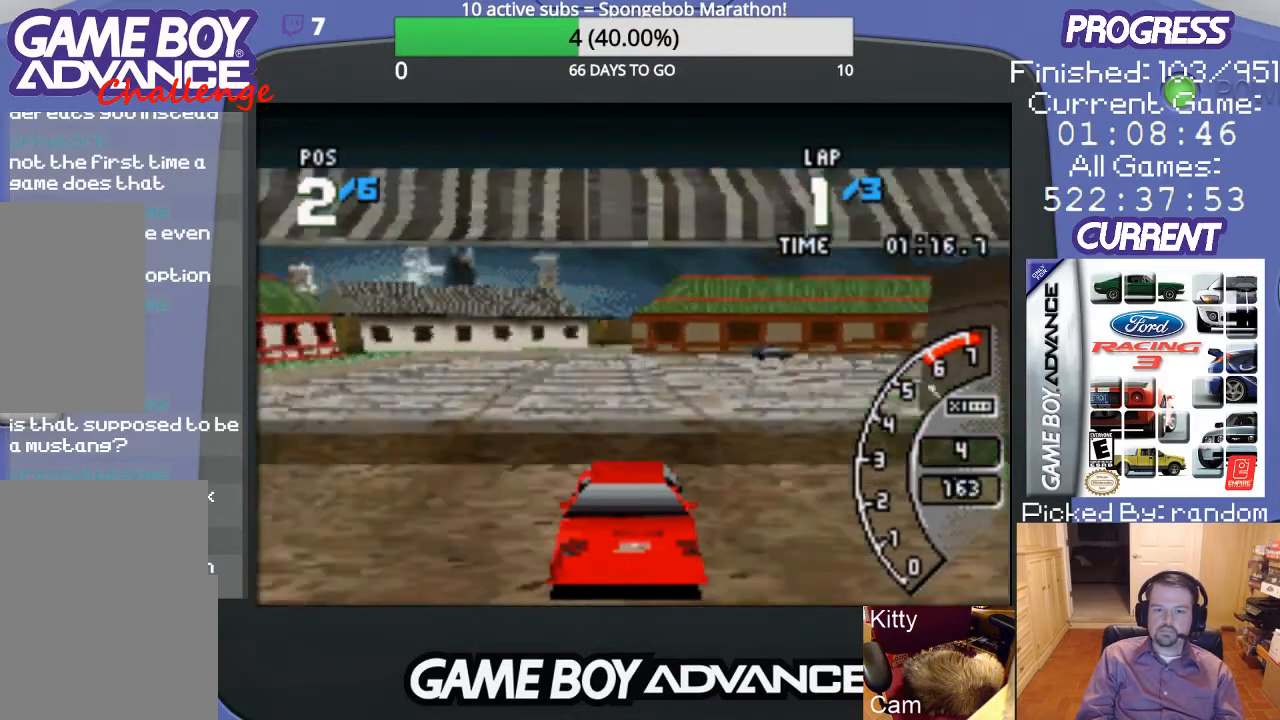
{"buttons": ["B", "DPAD_UP", "DPAD_RIGHT"], "events": [[200, "DPAD_RIGHT", "down"], [400, "A", "up"], [433, "B", "down"], [500, "DPAD_UP", "down"]]}
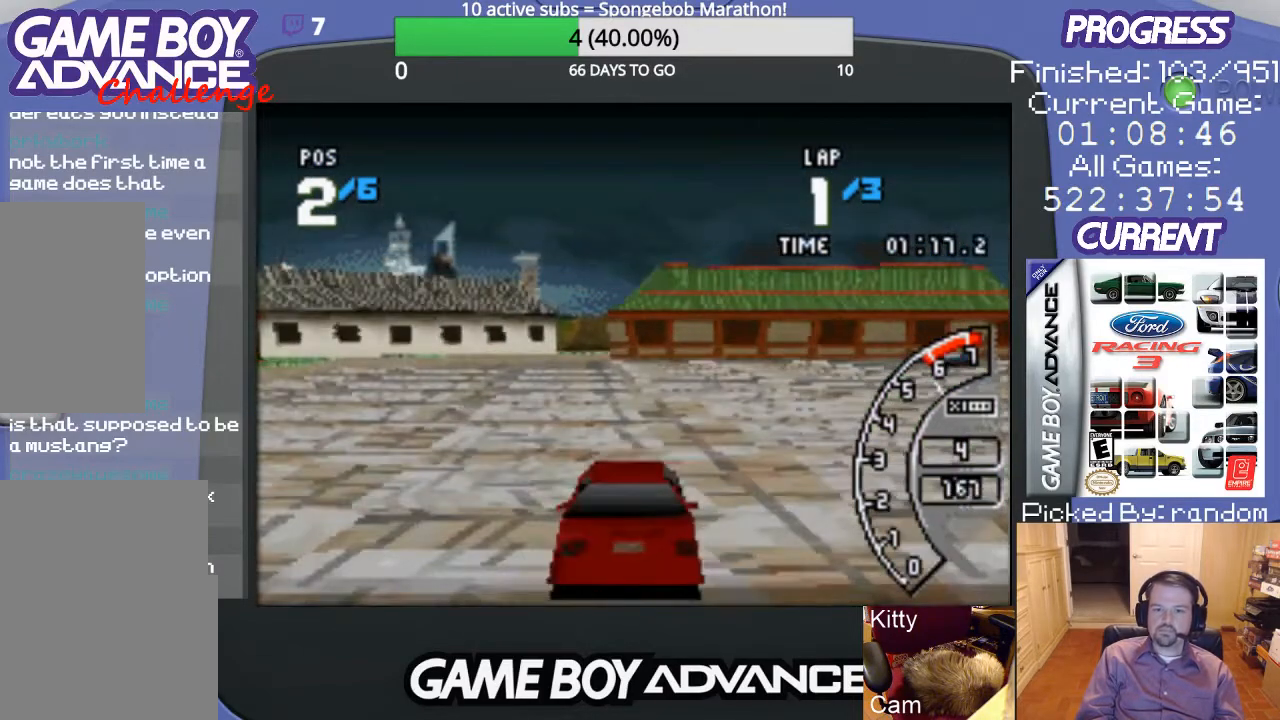
{"buttons": ["DPAD_RIGHT"], "events": [[67, "B", "up"], [167, "DPAD_UP", "up"], [200, "DPAD_UP", "down"], [267, "DPAD_UP", "up"]]}
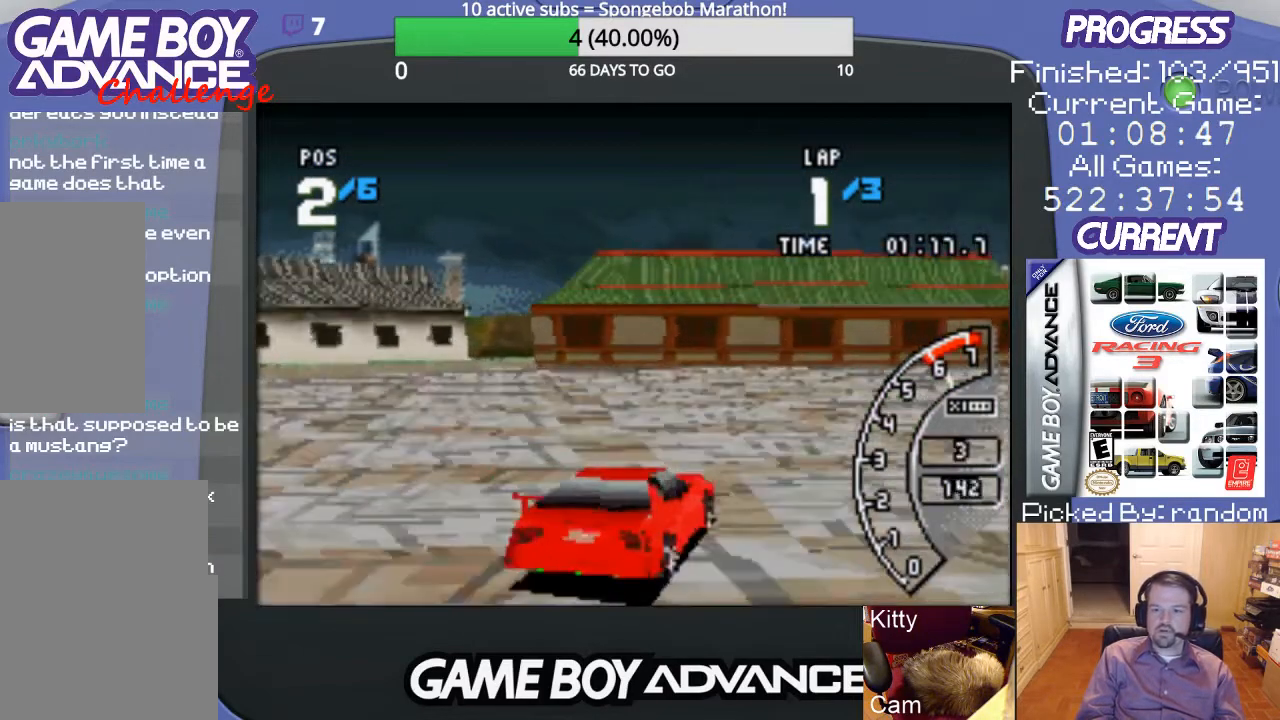
{"buttons": ["A", "DPAD_RIGHT"], "events": [[67, "A", "down"], [100, "A", "up"], [200, "A", "down"]]}
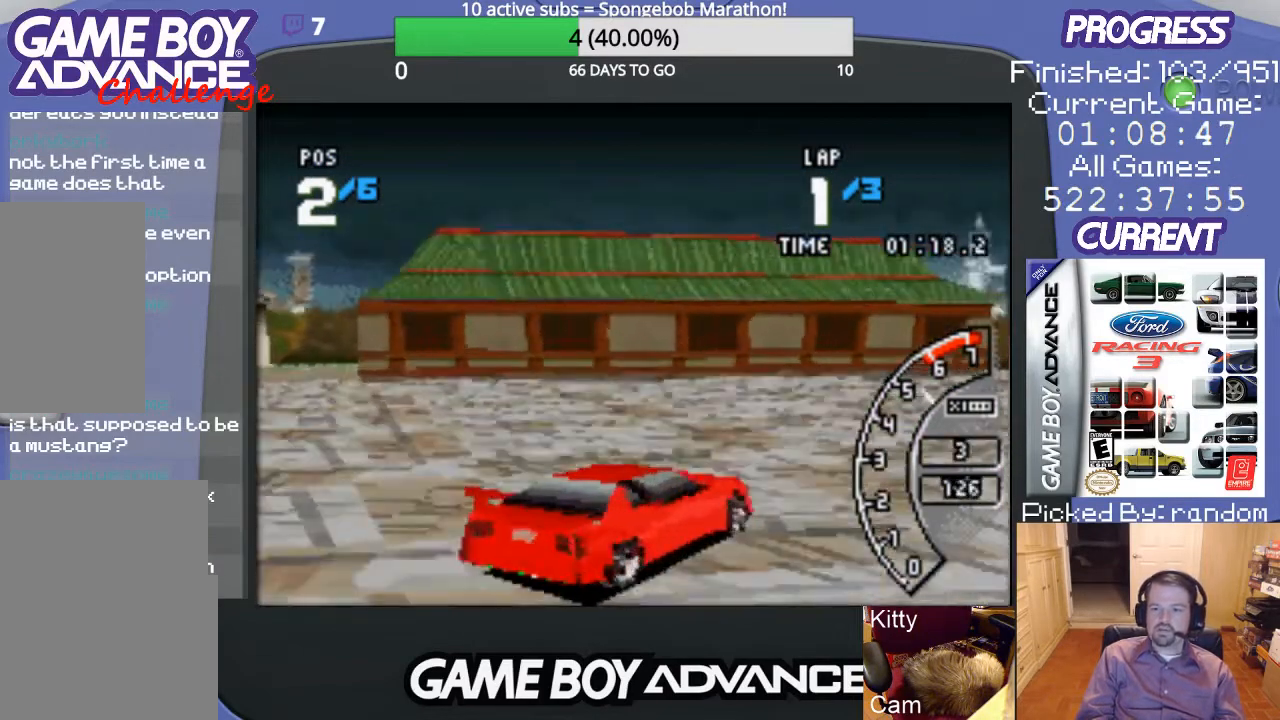
{"buttons": ["A"], "events": [[33, "DPAD_RIGHT", "up"]]}
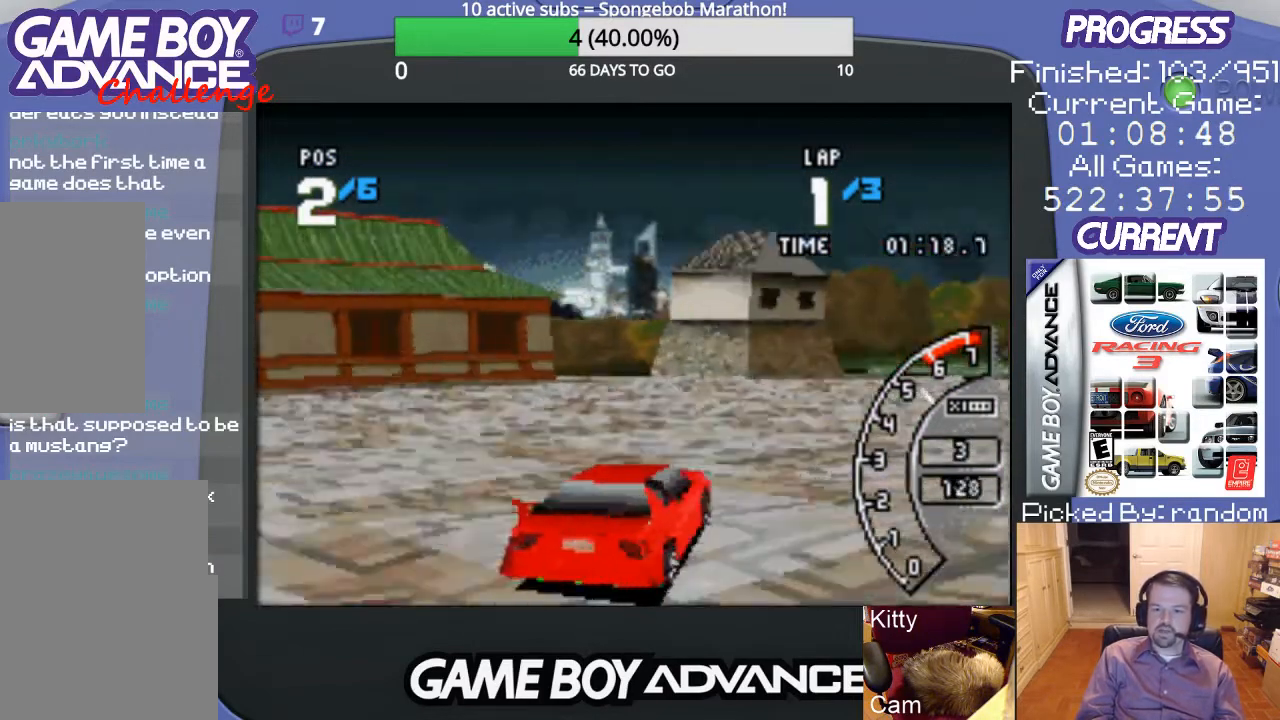
{"buttons": ["A", "DPAD_RIGHT"], "events": [[33, "DPAD_RIGHT", "down"]]}
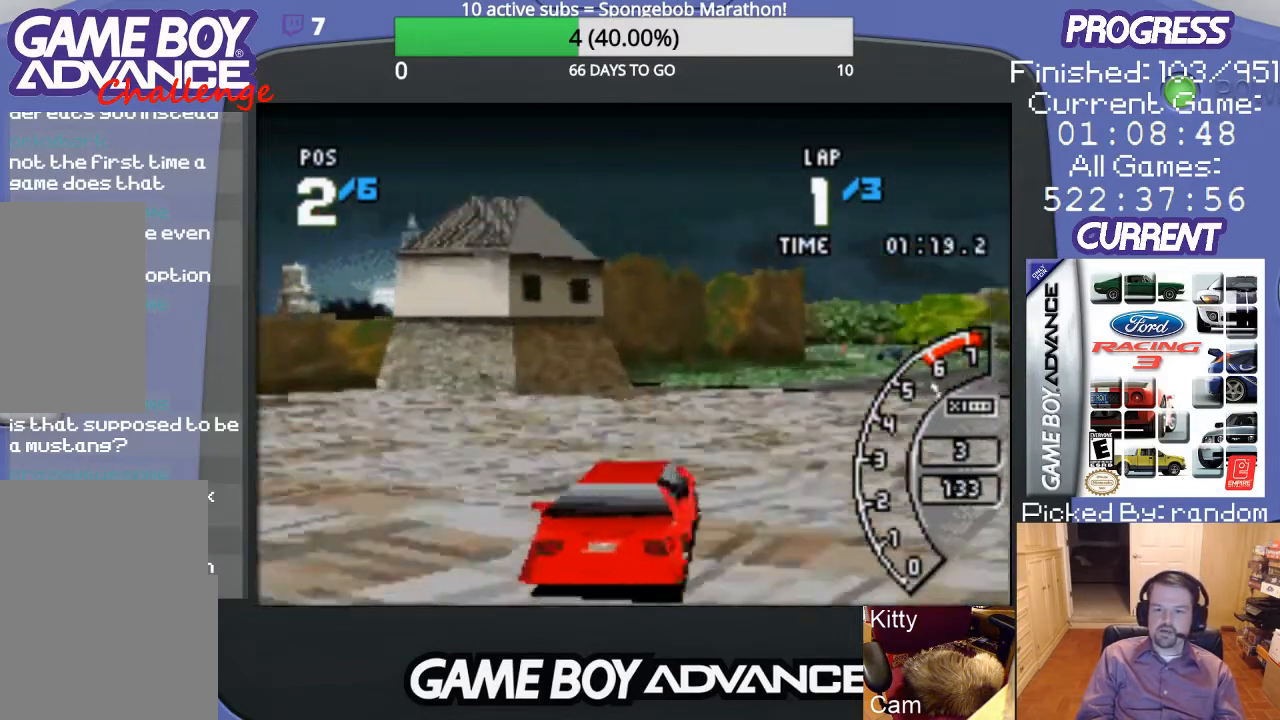
{"buttons": ["A"], "events": [[400, "DPAD_RIGHT", "up"]]}
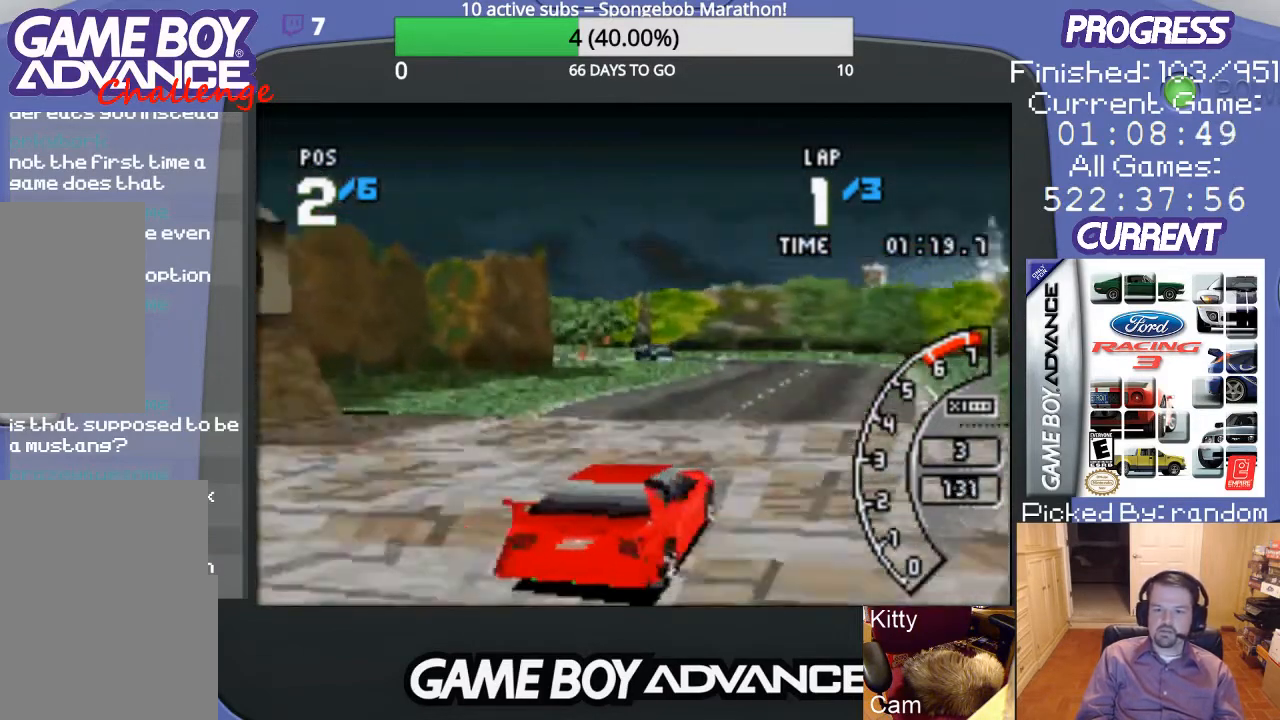
{"buttons": ["A"], "events": [[67, "DPAD_LEFT", "down"], [233, "DPAD_LEFT", "up"]]}
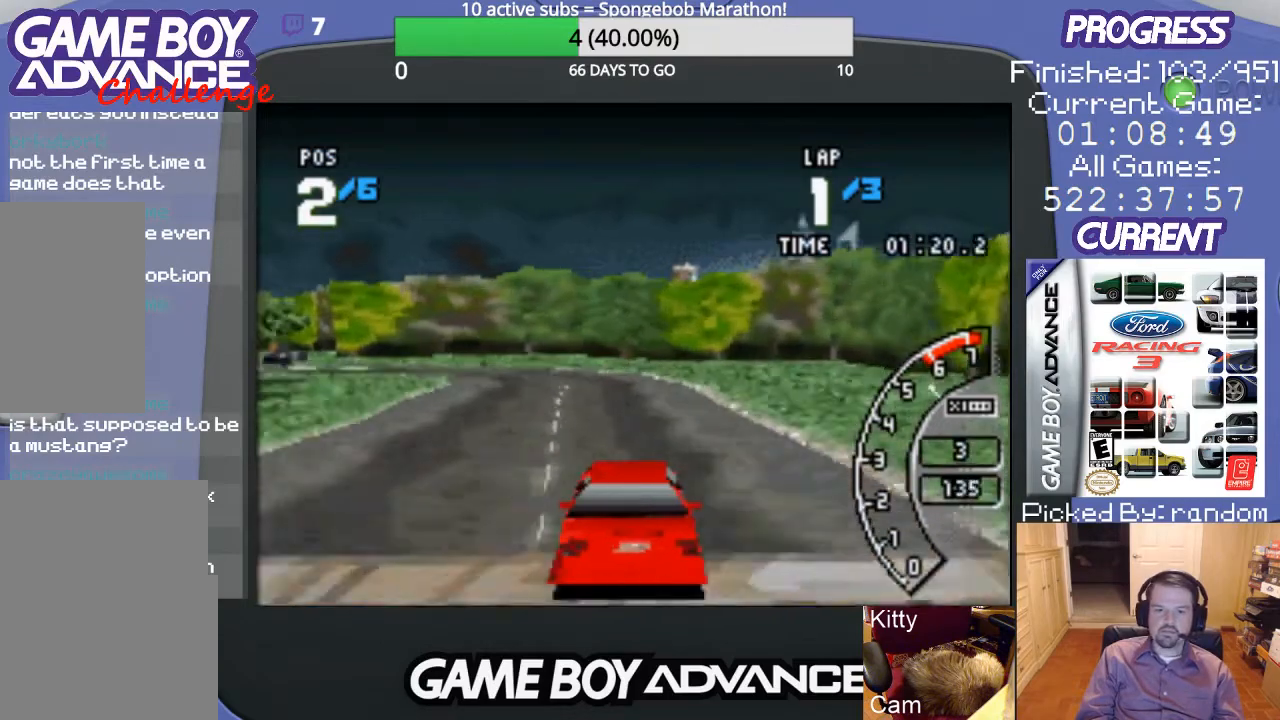
{"buttons": ["A", "DPAD_LEFT"], "events": [[200, "DPAD_LEFT", "down"]]}
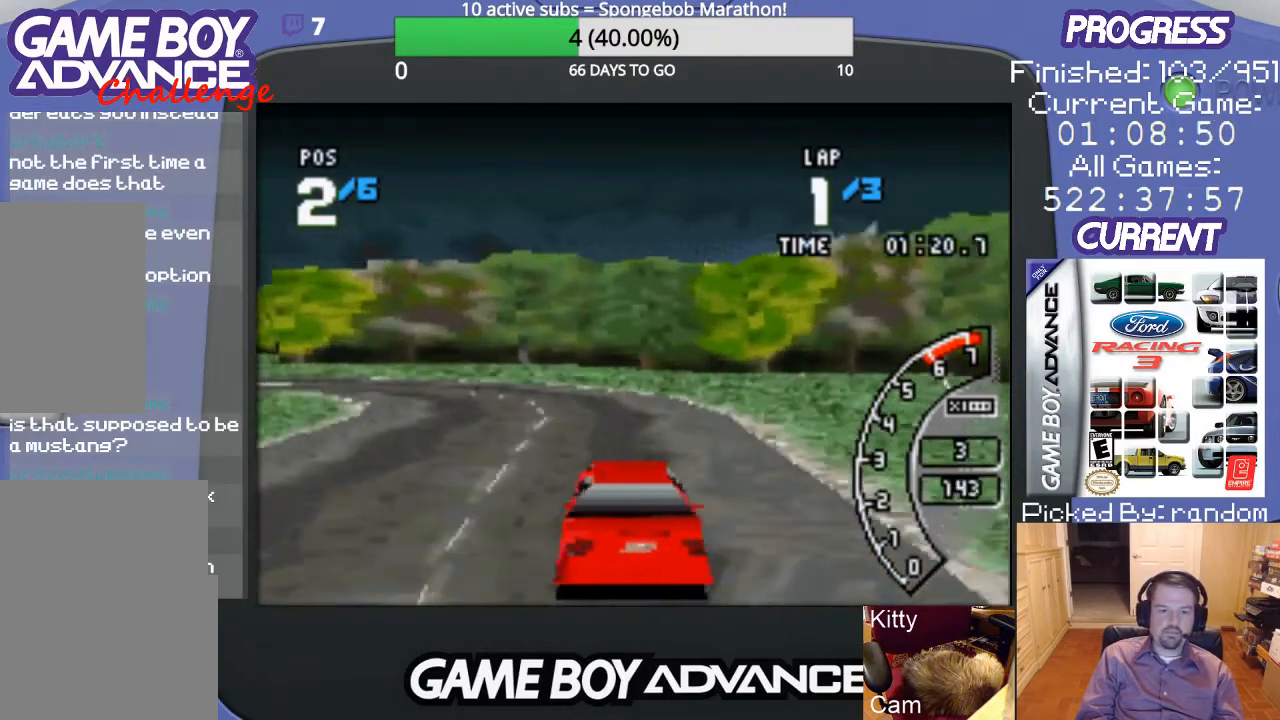
{"buttons": ["A", "DPAD_LEFT"], "events": [[133, "A", "up"], [467, "A", "down"]]}
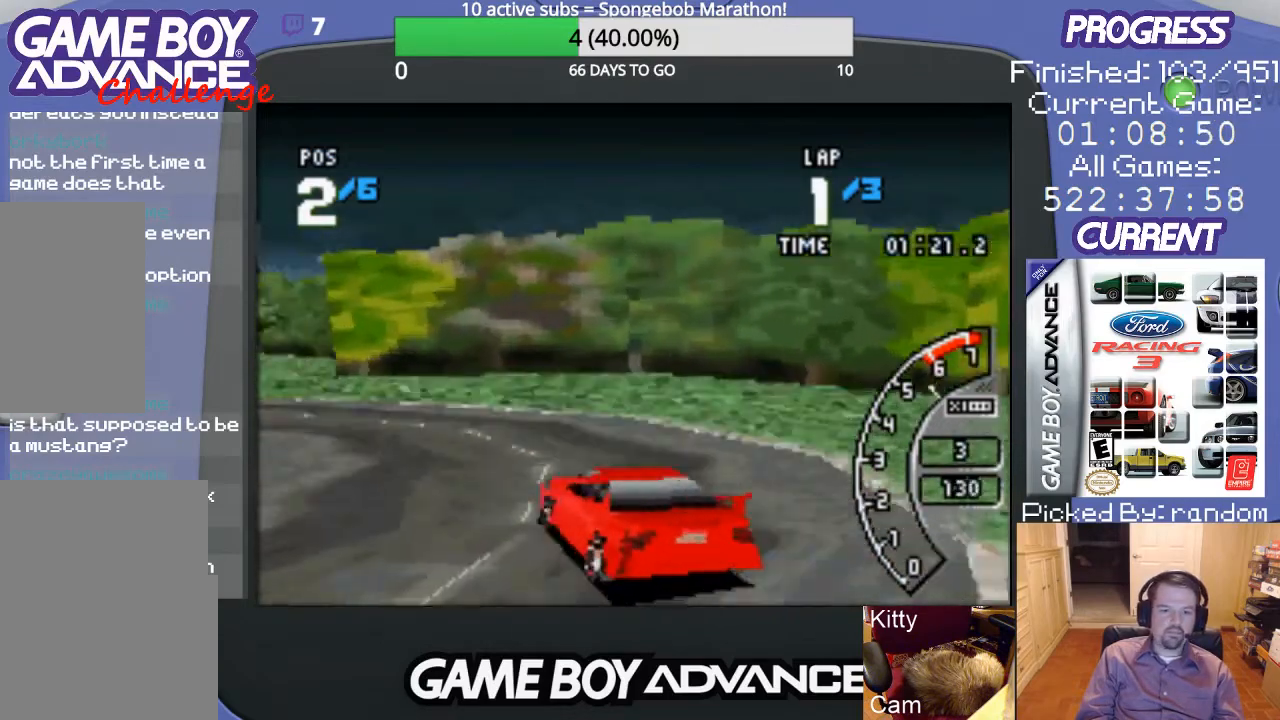
{"buttons": ["A", "DPAD_LEFT"], "events": [[100, "A", "up"], [300, "A", "down"]]}
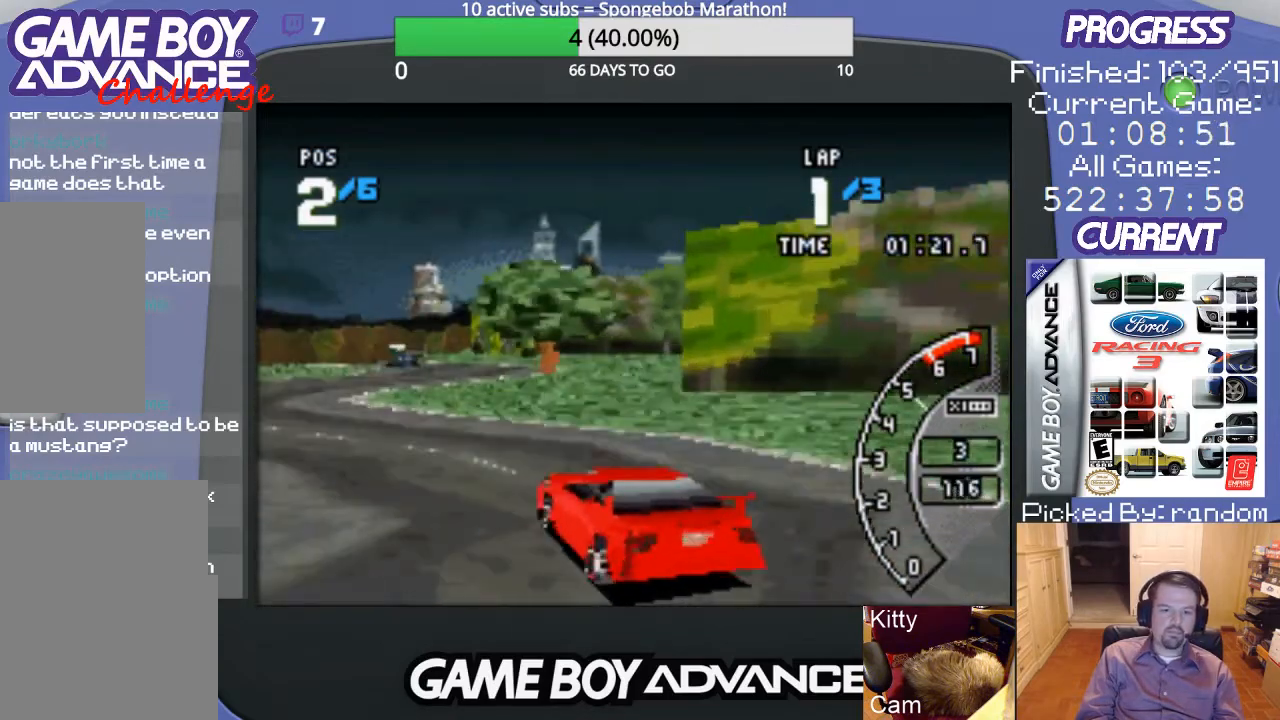
{"buttons": ["DPAD_RIGHT"], "events": [[200, "DPAD_LEFT", "up"], [300, "DPAD_RIGHT", "down"], [400, "A", "up"]]}
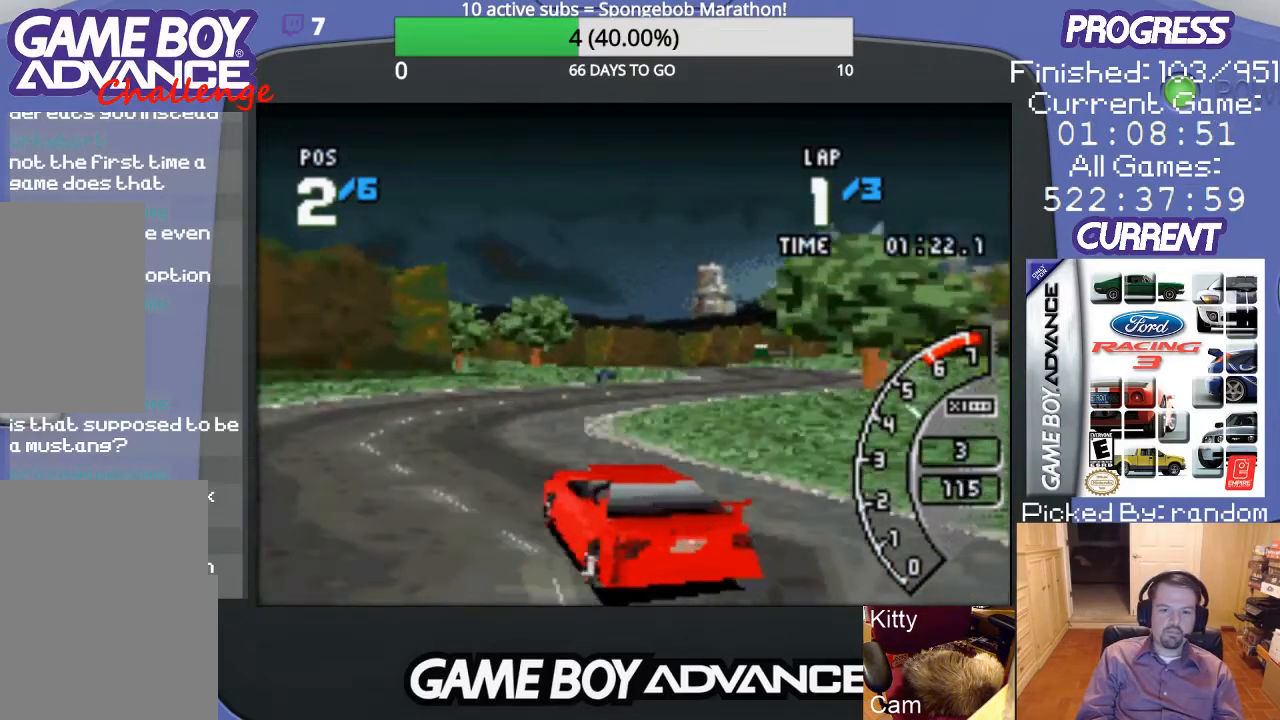
{"buttons": ["A", "DPAD_RIGHT"], "events": [[100, "A", "down"], [167, "A", "up"], [267, "A", "down"]]}
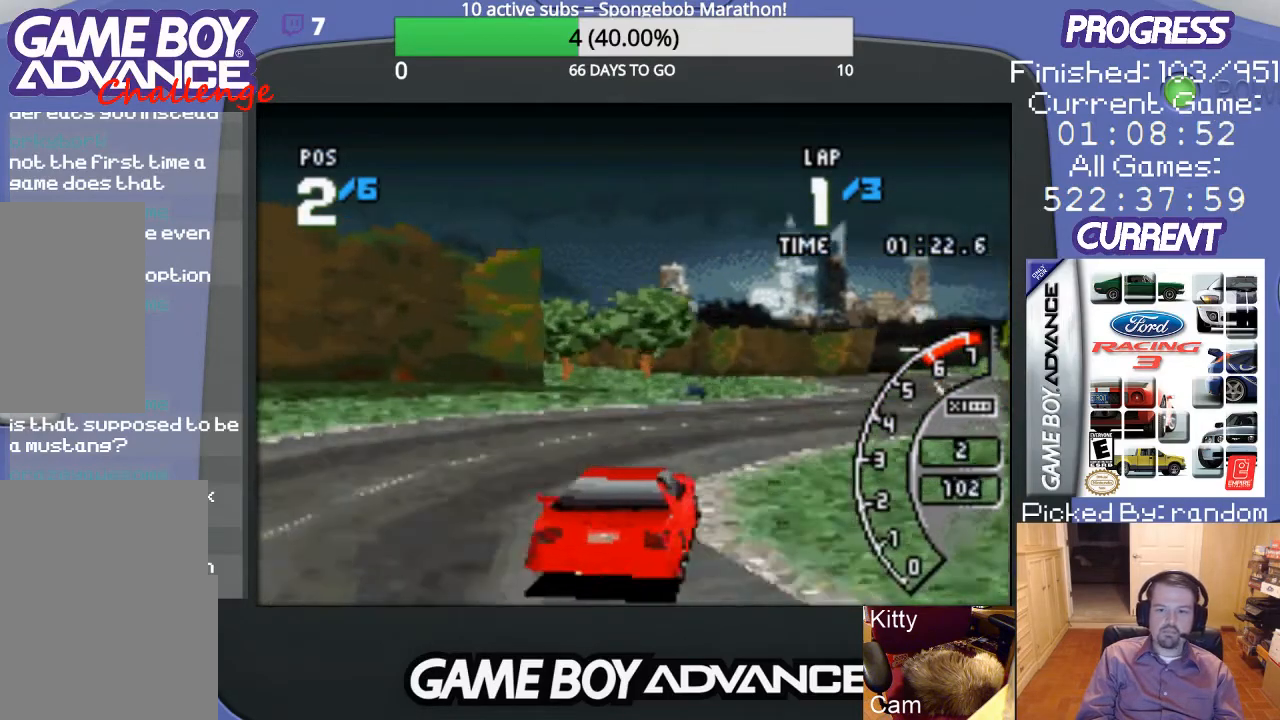
{"buttons": ["A"], "events": [[167, "DPAD_RIGHT", "up"]]}
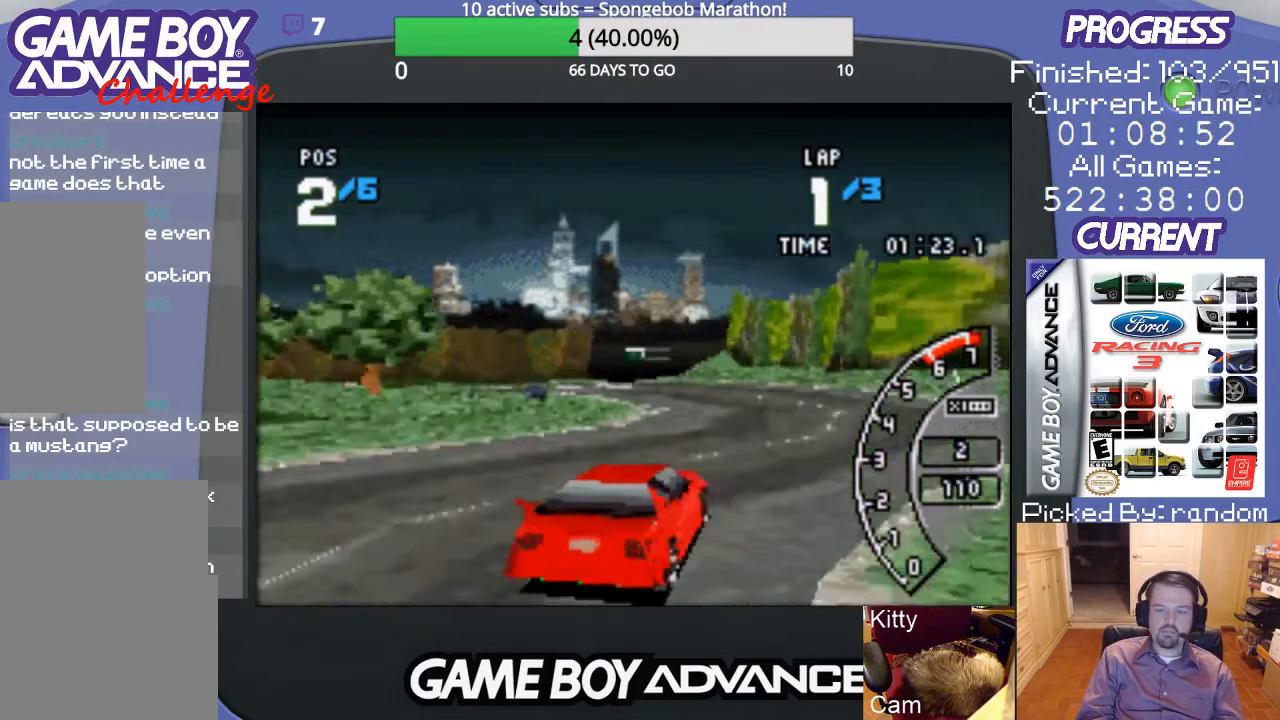
{"buttons": ["DPAD_LEFT"], "events": [[333, "DPAD_LEFT", "down"], [467, "A", "up"]]}
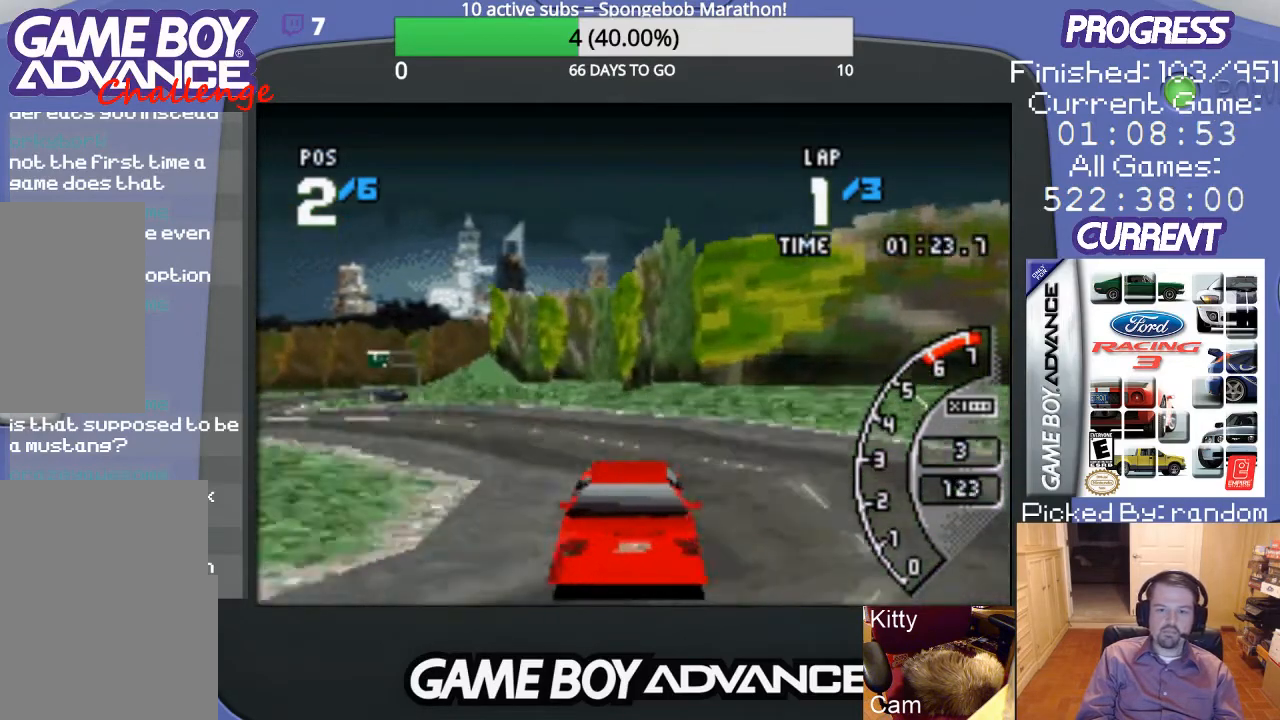
{"buttons": ["DPAD_LEFT"], "events": []}
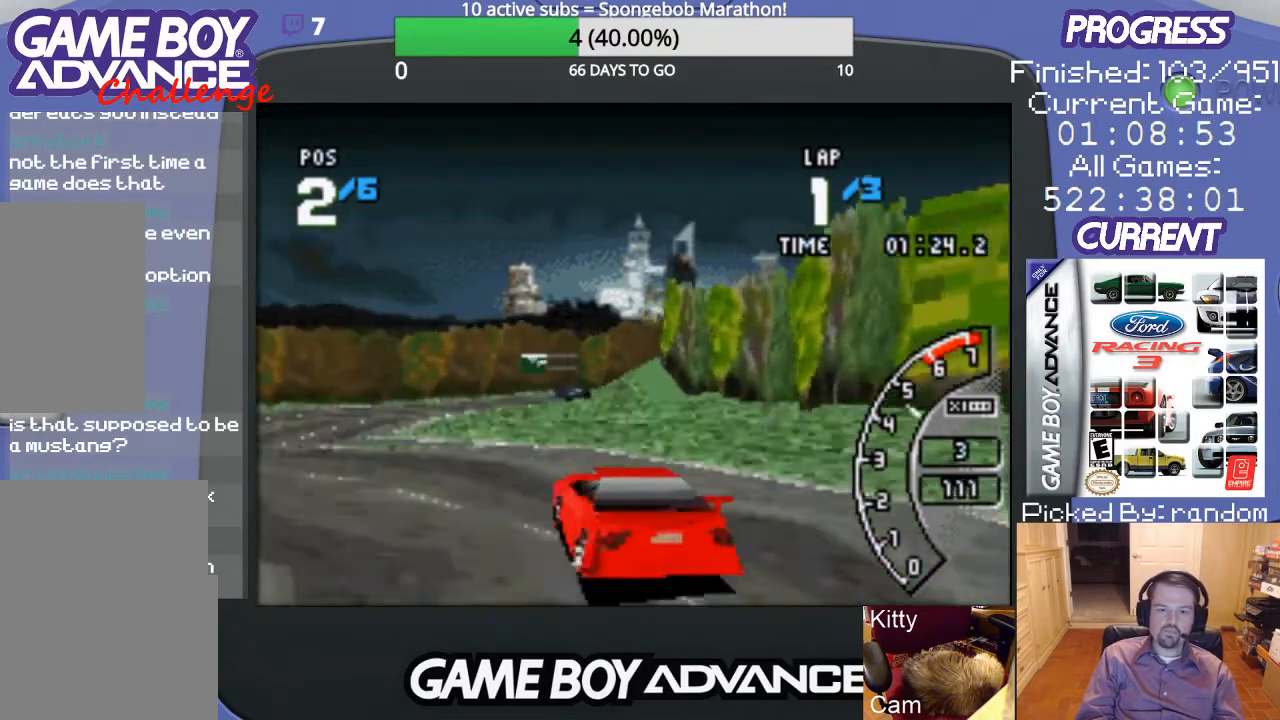
{"buttons": ["DPAD_UP", "DPAD_RIGHT"], "events": [[100, "A", "down"], [200, "DPAD_LEFT", "up"], [367, "A", "up"], [367, "DPAD_RIGHT", "down"], [433, "DPAD_UP", "down"]]}
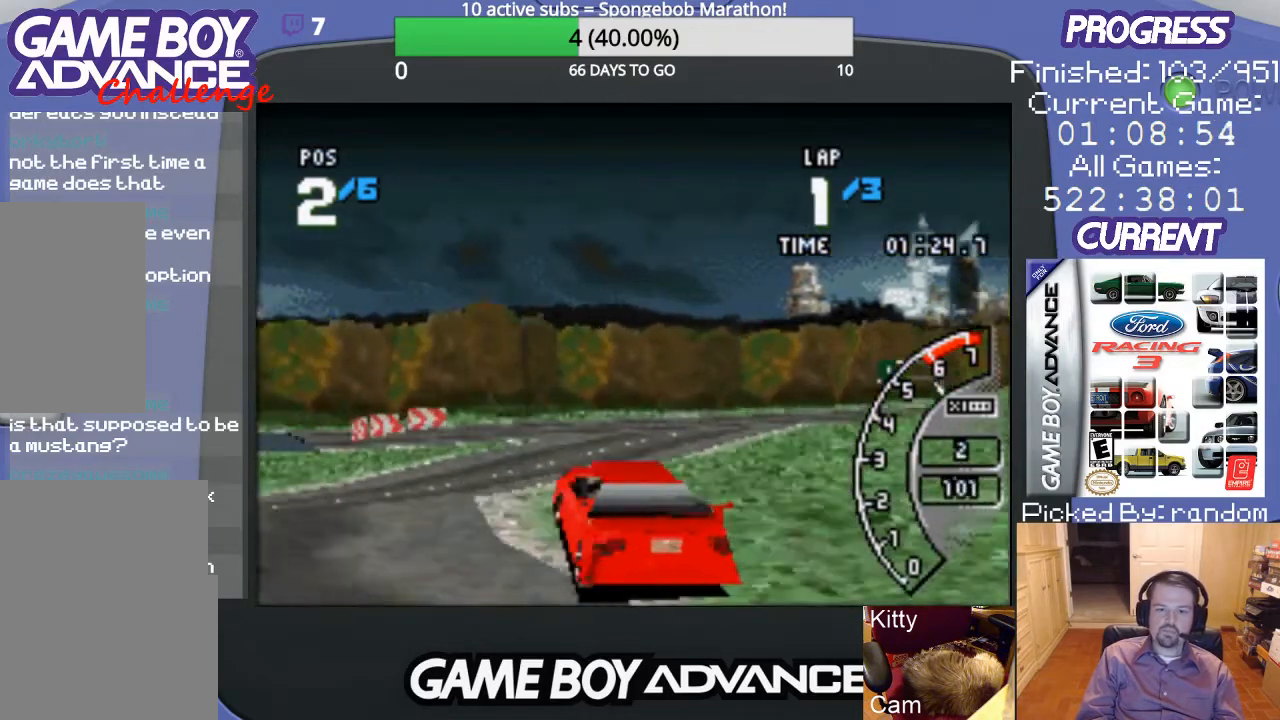
{"buttons": ["A", "DPAD_RIGHT"], "events": [[67, "DPAD_UP", "up"], [300, "A", "down"]]}
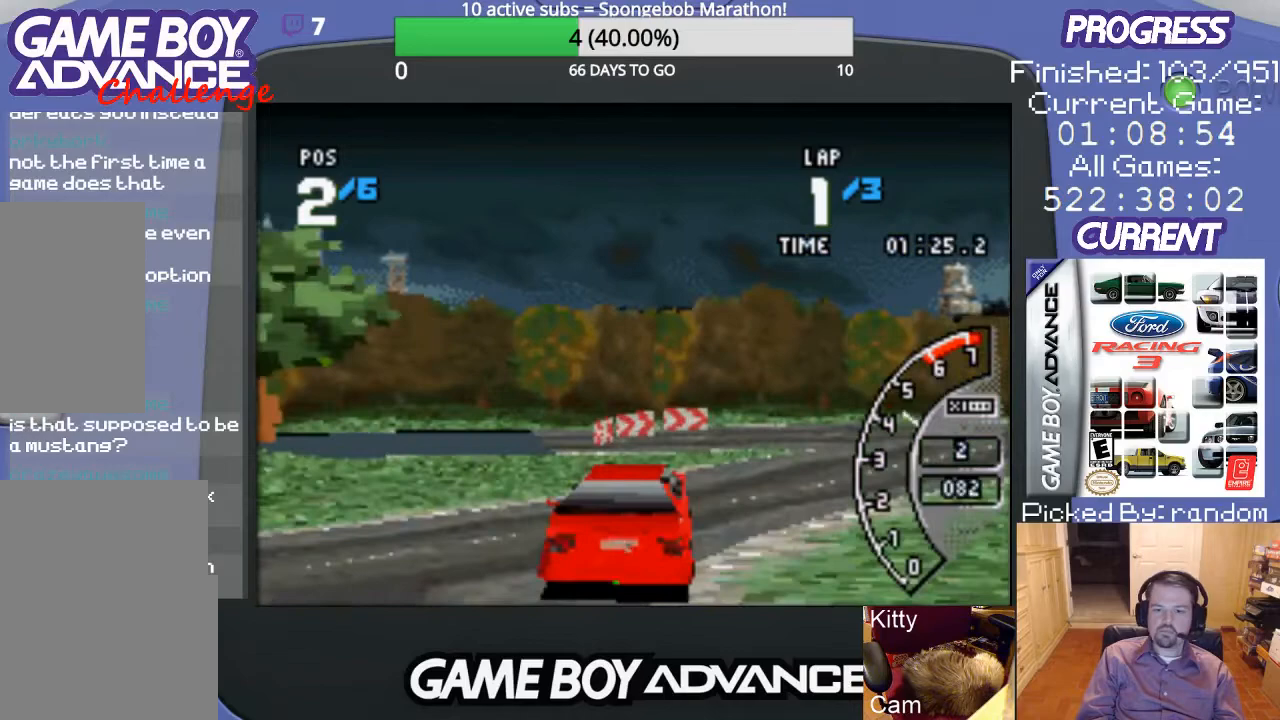
{"buttons": ["A", "DPAD_RIGHT"], "events": []}
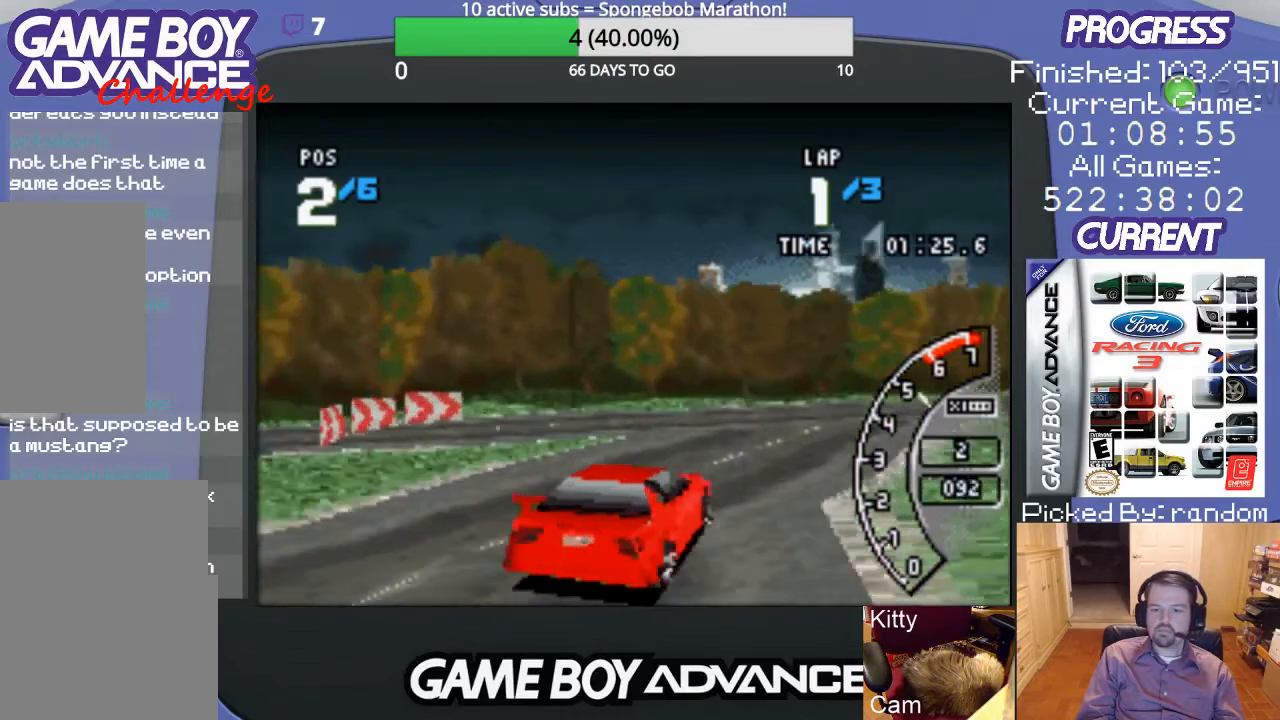
{"buttons": ["A", "DPAD_LEFT"], "events": [[100, "DPAD_UP", "down"], [167, "DPAD_UP", "up"], [200, "DPAD_RIGHT", "up"], [400, "DPAD_LEFT", "down"]]}
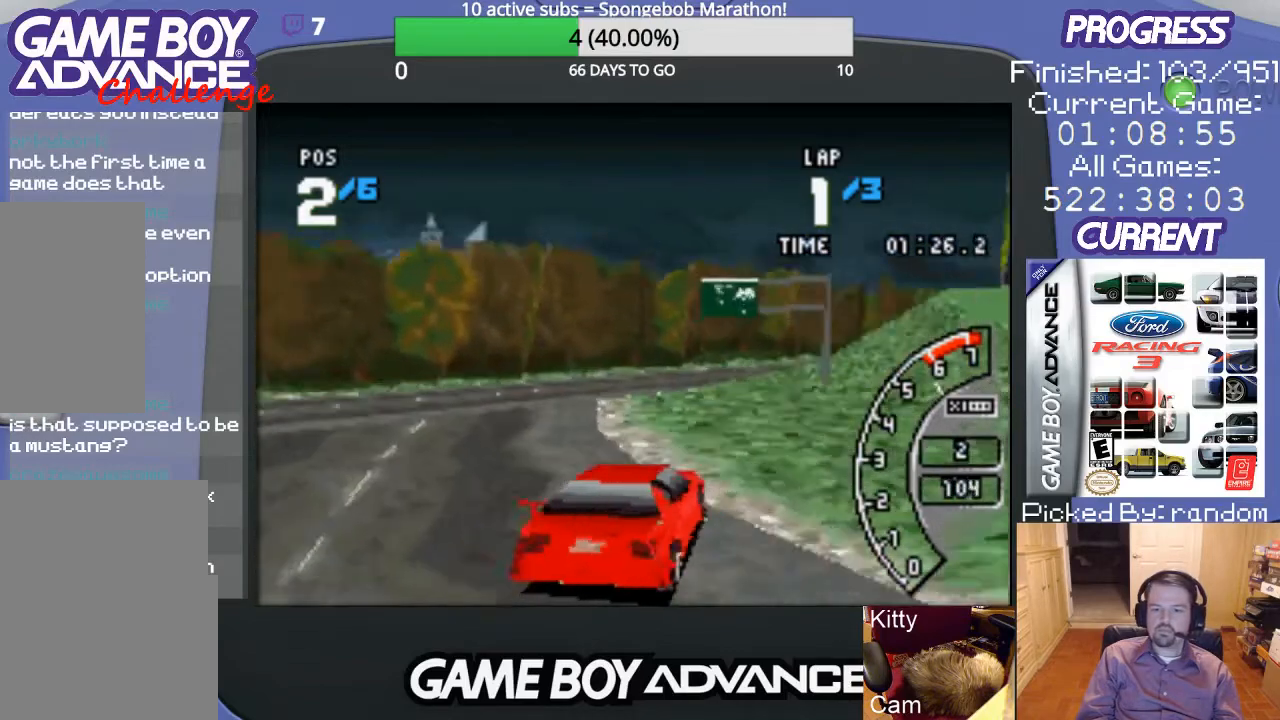
{"buttons": ["A", "DPAD_RIGHT"], "events": [[167, "DPAD_LEFT", "up"], [433, "DPAD_RIGHT", "down"]]}
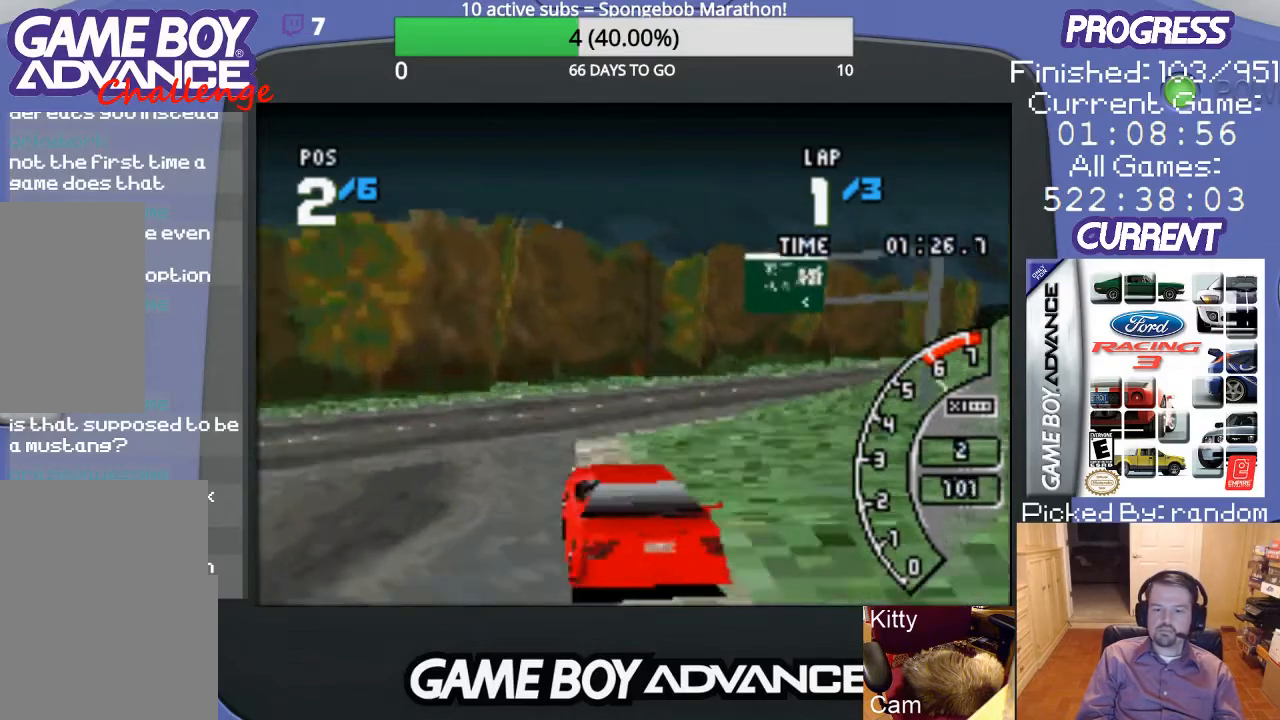
{"buttons": ["DPAD_RIGHT"], "events": [[433, "A", "up"]]}
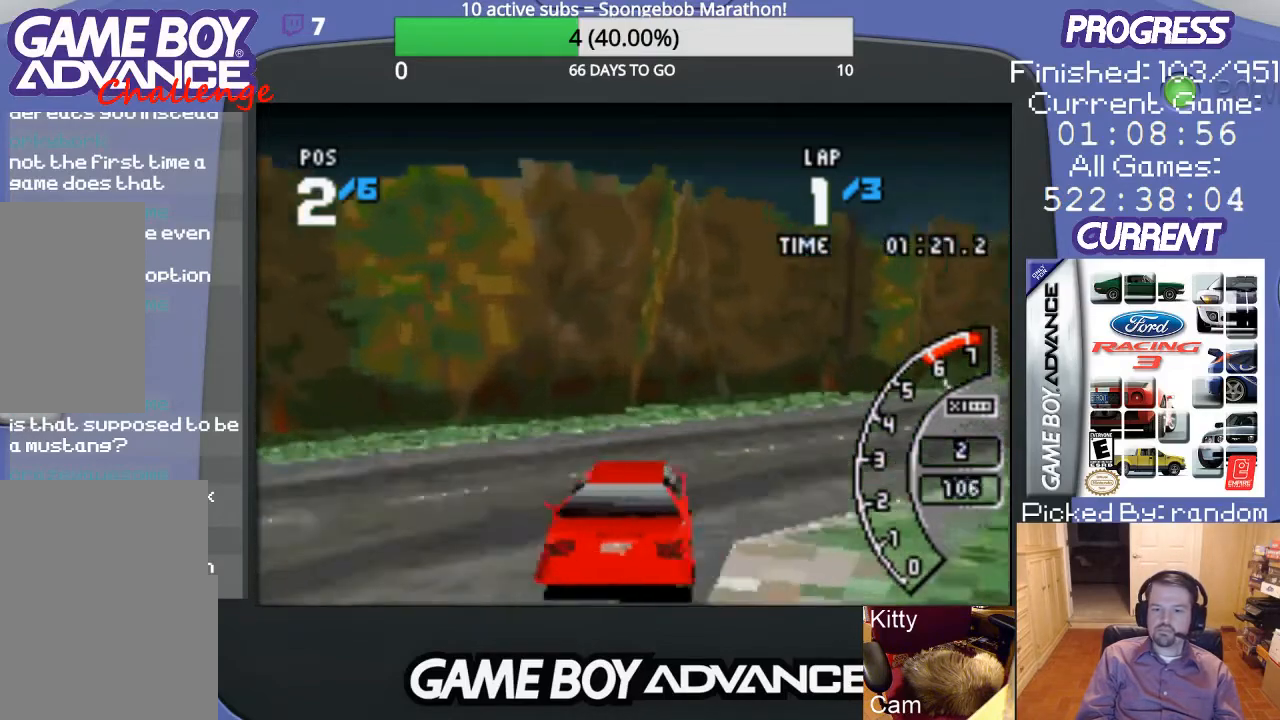
{"buttons": ["A", "DPAD_RIGHT"], "events": [[100, "A", "down"], [200, "A", "up"], [300, "A", "down"]]}
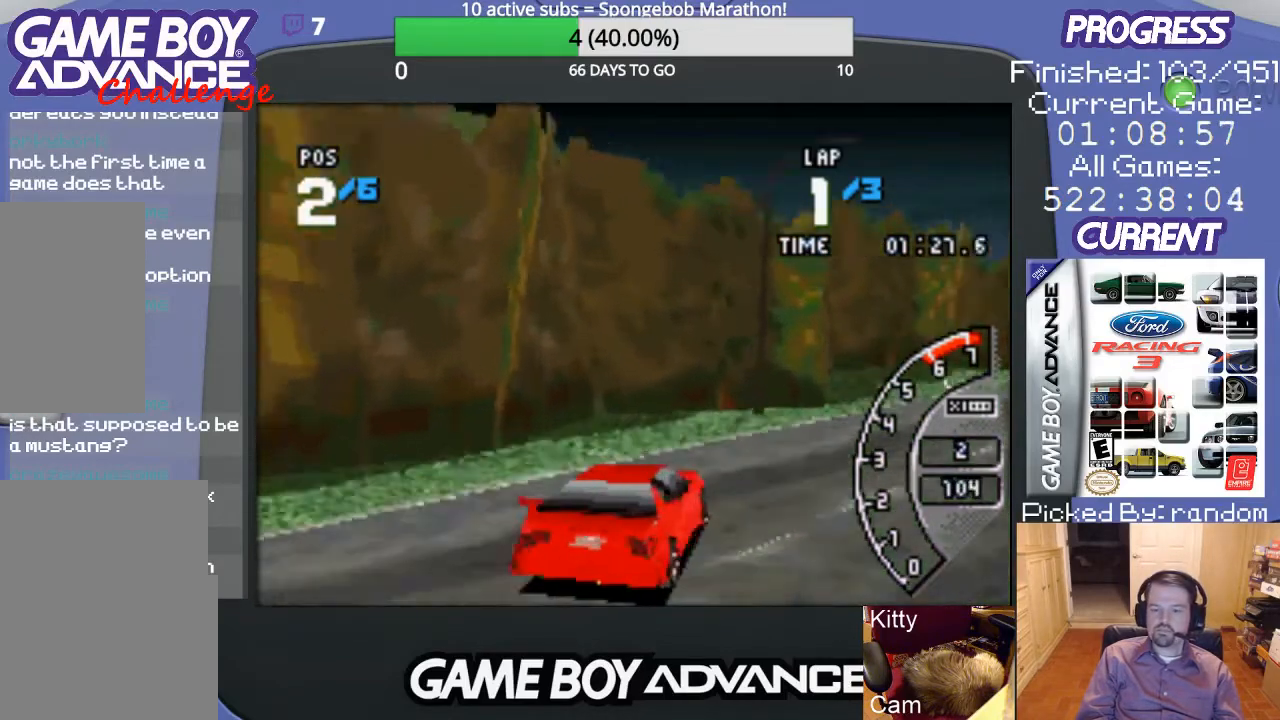
{"buttons": ["A", "DPAD_UP", "DPAD_RIGHT"], "events": [[33, "DPAD_RIGHT", "up"], [333, "DPAD_RIGHT", "down"], [500, "DPAD_UP", "down"]]}
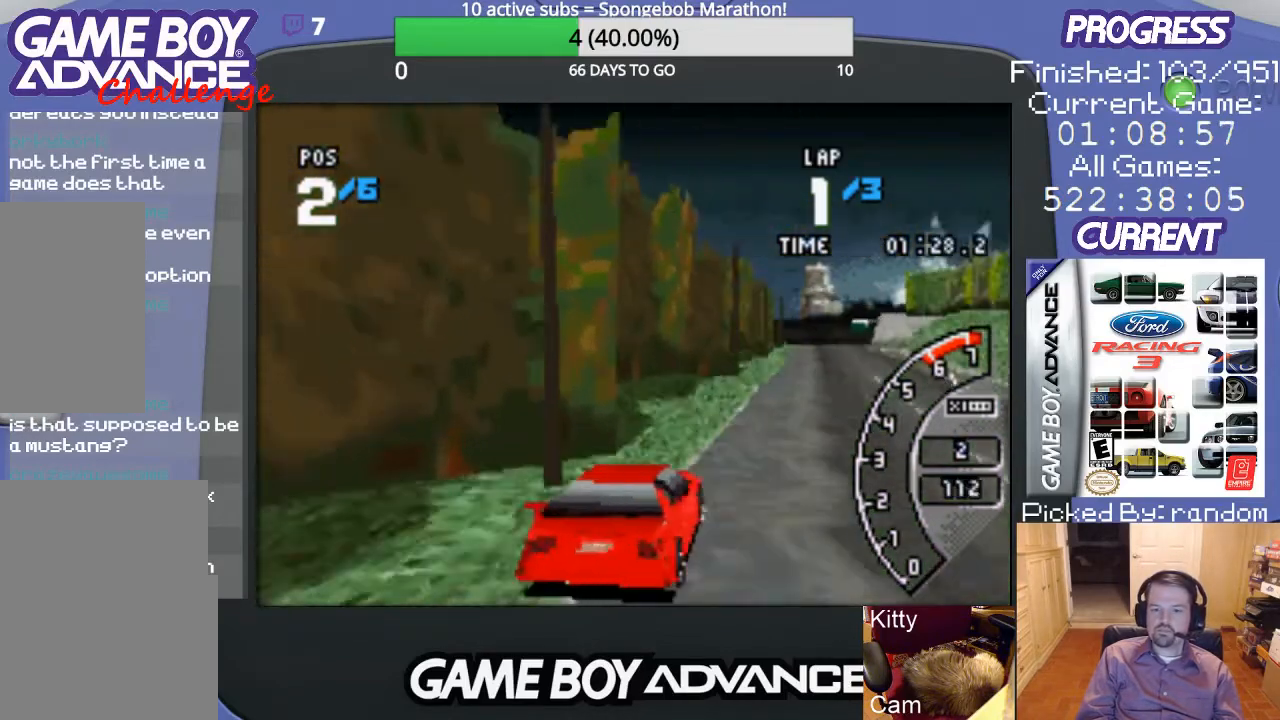
{"buttons": ["A", "DPAD_LEFT"], "events": [[67, "DPAD_UP", "up"], [133, "DPAD_RIGHT", "up"], [433, "DPAD_LEFT", "down"]]}
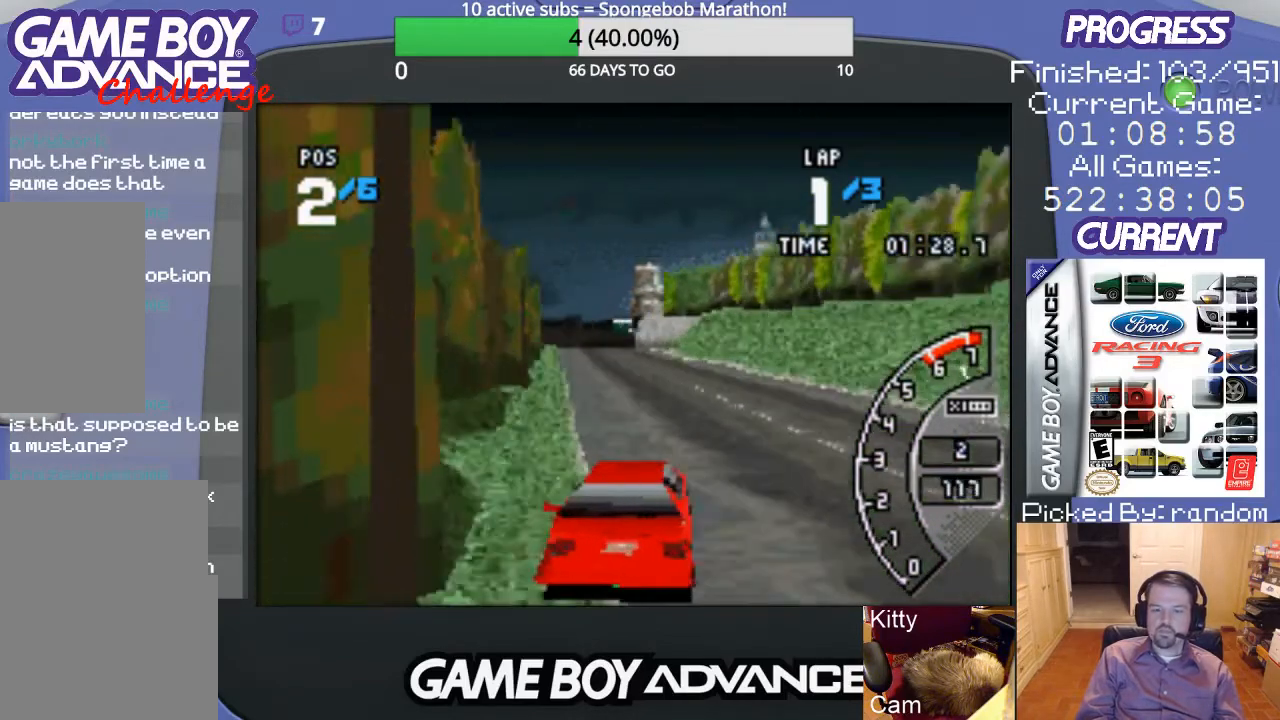
{"buttons": ["A"], "events": [[100, "DPAD_LEFT", "up"]]}
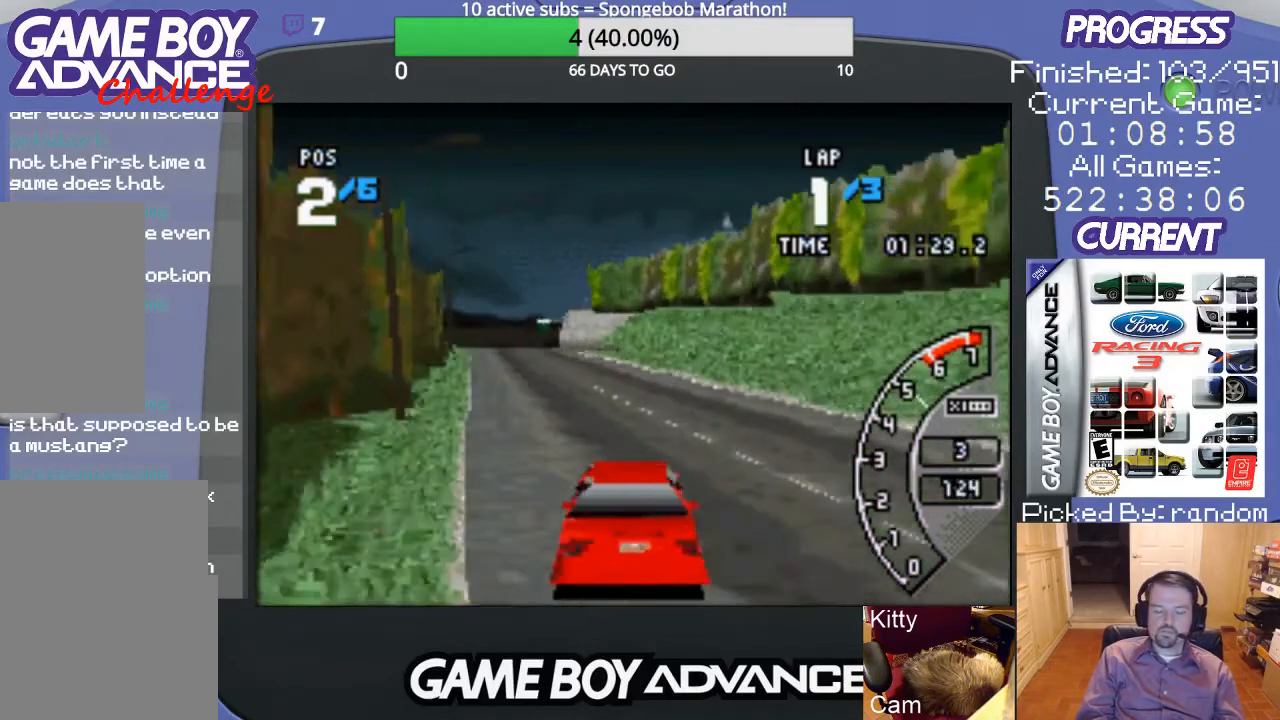
{"buttons": ["A"], "events": [[67, "DPAD_LEFT", "down"], [167, "DPAD_LEFT", "up"]]}
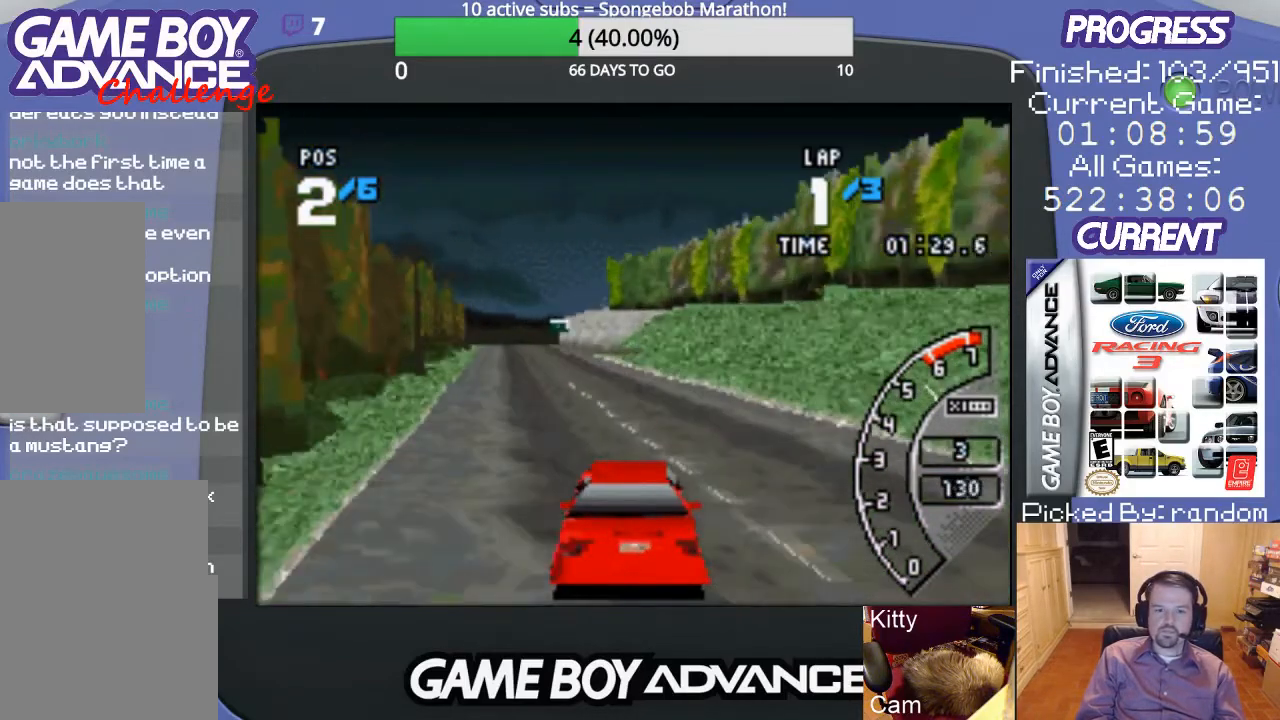
{"buttons": ["A", "DPAD_LEFT"], "events": [[33, "DPAD_LEFT", "down"], [100, "DPAD_LEFT", "up"], [500, "DPAD_LEFT", "down"]]}